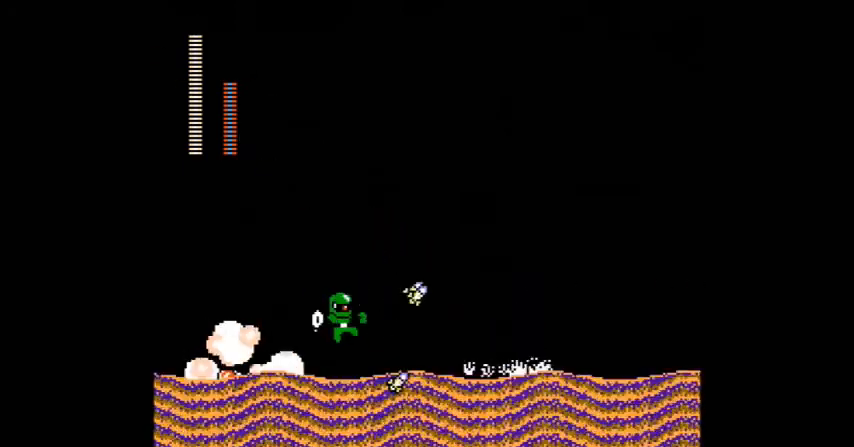
Gameplay with a controller (Nintendo layout); each line is a JSON object with the inputs held at the frame after it. "events" lists button and stick changes between this image and that frame as [ms after this image, input, new state], when the widget could be followed in between. Not read: DPAD_RIGHT L3 R3.
{"buttons": [], "events": [[66, "A", "down"], [500, "A", "up"]]}
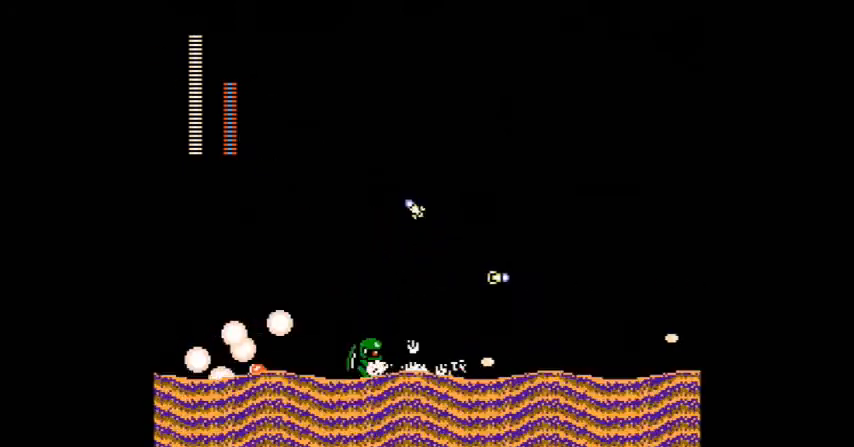
{"buttons": ["A"], "events": [[167, "A", "down"], [200, "B", "down"], [200, "C", "down"], [300, "B", "up"], [300, "C", "up"], [367, "A", "up"], [401, "A", "down"]]}
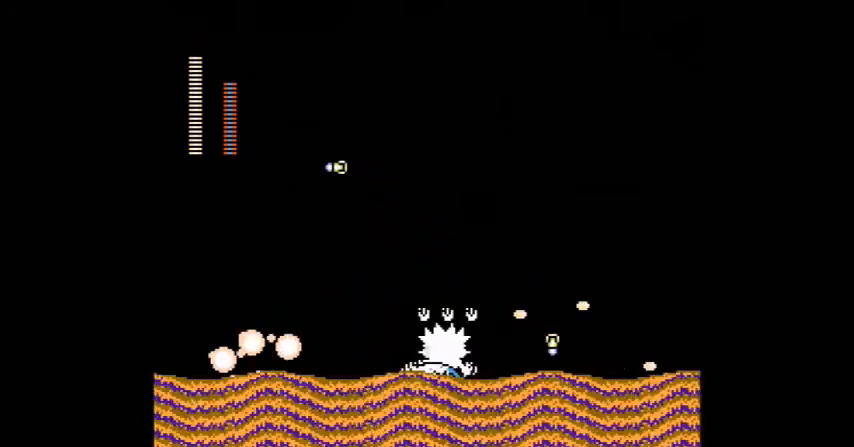
{"buttons": ["A"], "events": [[66, "A", "up"], [100, "A", "down"], [267, "B", "down"], [367, "B", "up"], [400, "A", "up"], [467, "A", "down"]]}
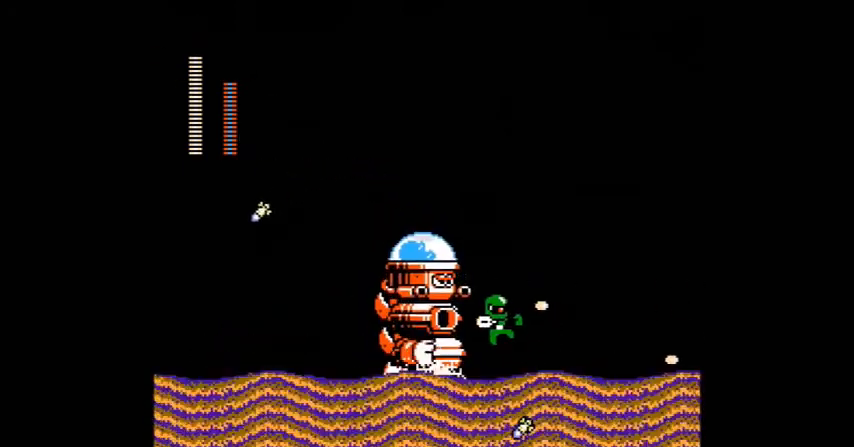
{"buttons": ["A", "DPAD_LEFT"], "events": [[100, "A", "up"], [367, "B", "down"], [401, "A", "down"], [434, "DPAD_LEFT", "down"], [501, "B", "up"]]}
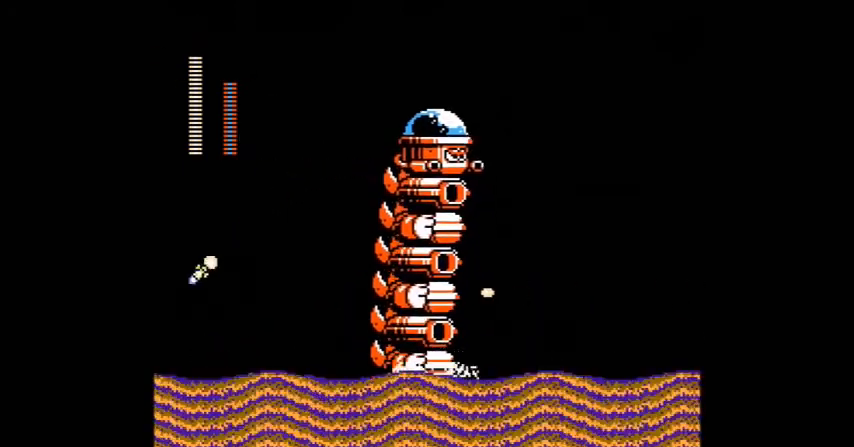
{"buttons": ["B"], "events": [[66, "A", "up"], [66, "DPAD_LEFT", "up"], [100, "A", "down"], [200, "A", "up"], [500, "B", "down"]]}
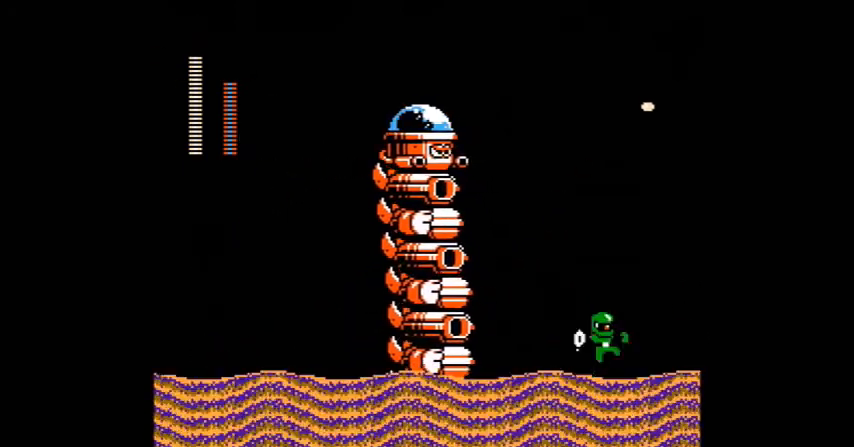
{"buttons": [], "events": [[100, "DPAD_LEFT", "down"], [134, "B", "up"], [167, "DPAD_LEFT", "up"], [234, "A", "down"], [401, "A", "up"]]}
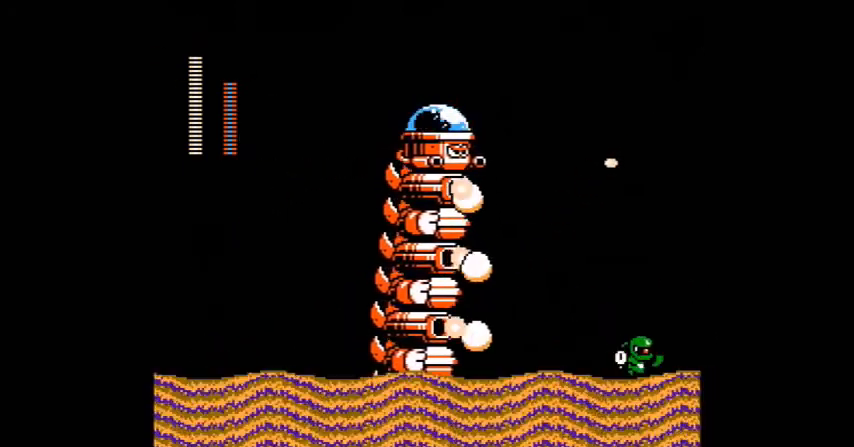
{"buttons": [], "events": [[133, "B", "down"], [166, "A", "down"], [233, "B", "up"], [233, "DPAD_LEFT", "down"], [300, "A", "up"], [333, "A", "down"], [333, "DPAD_LEFT", "up"], [433, "A", "up"]]}
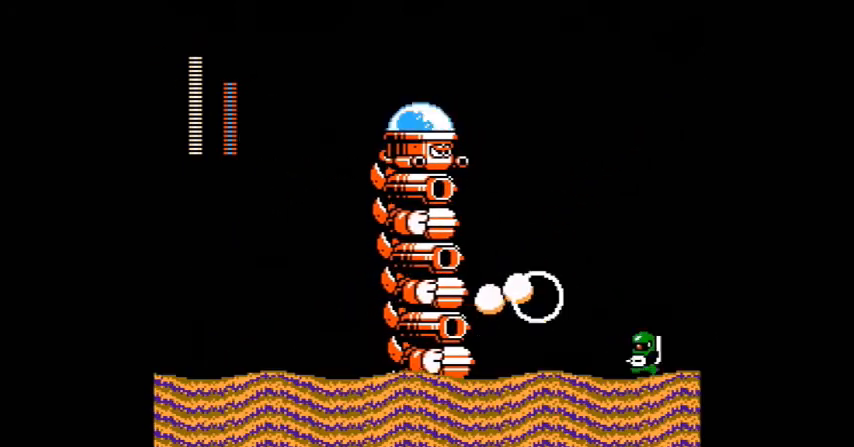
{"buttons": [], "events": [[167, "A", "down"], [300, "A", "up"], [334, "B", "down"], [367, "A", "down"], [434, "A", "up"], [434, "B", "up"]]}
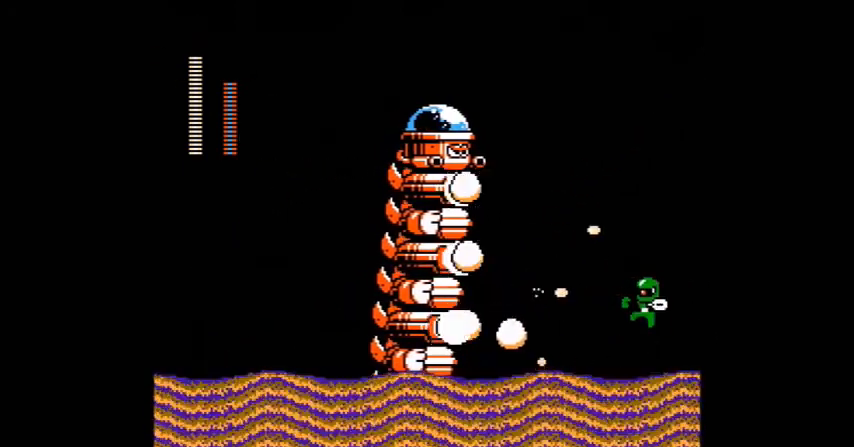
{"buttons": ["A"]}
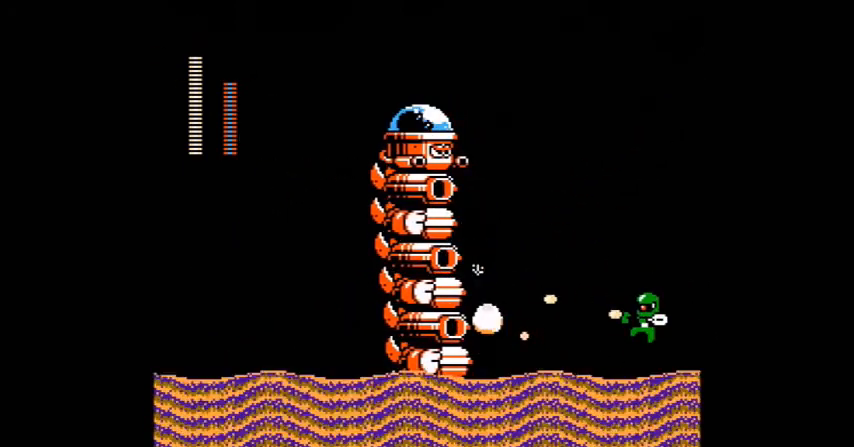
{"buttons": ["A"], "events": [[234, "A", "up"], [300, "A", "down"], [300, "B", "down"], [334, "B", "up"], [434, "A", "up"], [467, "A", "down"]]}
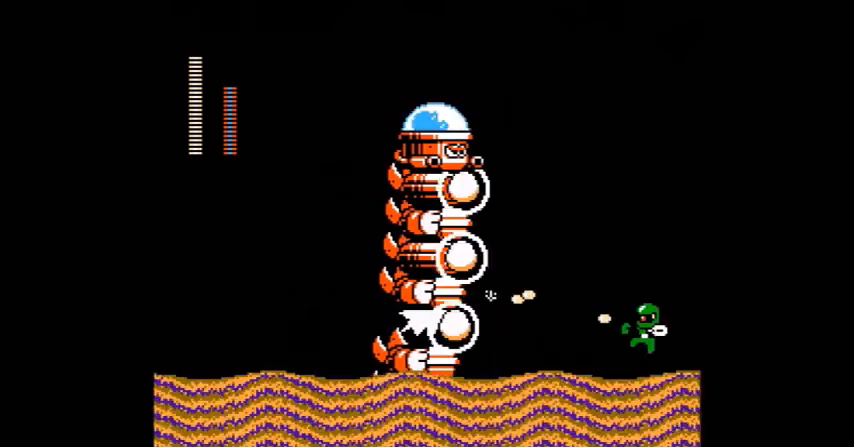
{"buttons": ["B"], "events": [[66, "A", "up"], [133, "A", "down"], [133, "B", "down"], [267, "A", "up"], [333, "A", "down"], [433, "A", "up"]]}
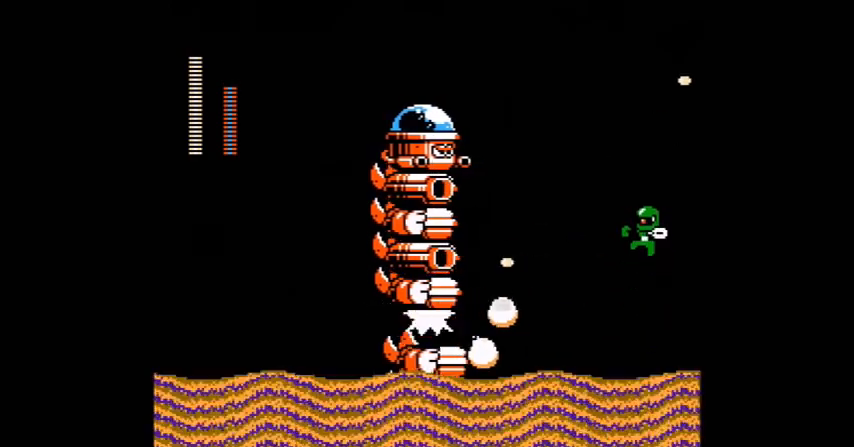
{"buttons": ["A", "B"], "events": [[34, "A", "down"], [67, "B", "up"], [134, "A", "up"], [167, "A", "down"], [267, "A", "up"], [367, "A", "down"], [467, "B", "down"]]}
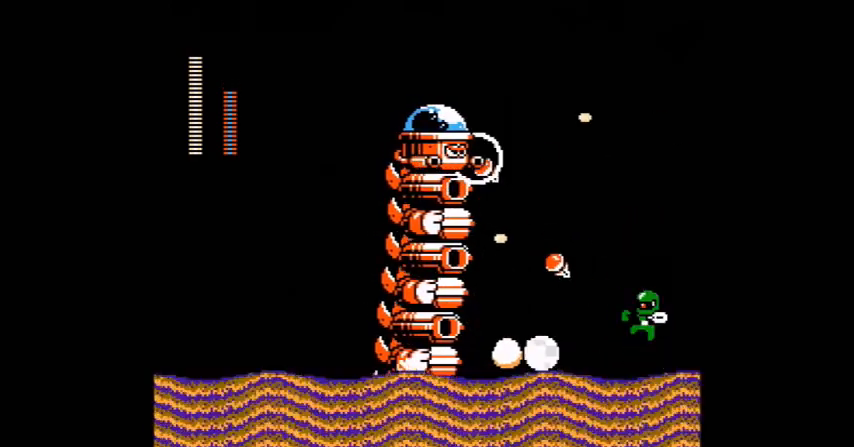
{"buttons": ["DPAD_LEFT"], "events": [[200, "B", "up"], [333, "A", "up"], [333, "DPAD_LEFT", "down"]]}
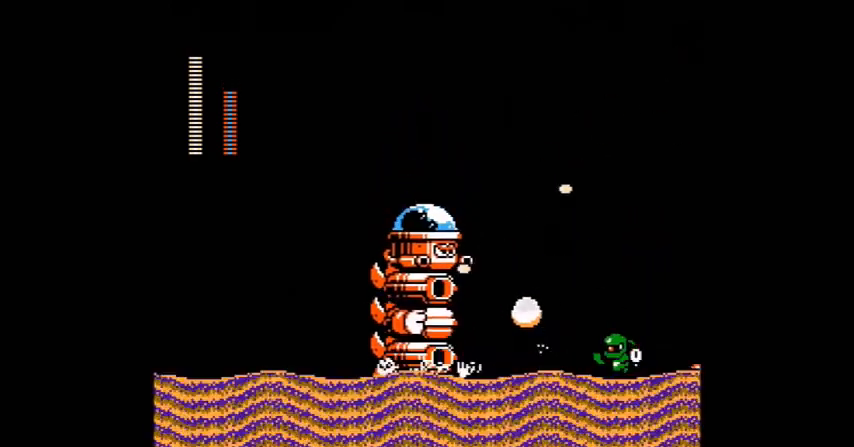
{"buttons": ["B", "DPAD_LEFT"], "events": [[134, "A", "down"], [234, "B", "down"], [434, "A", "up"]]}